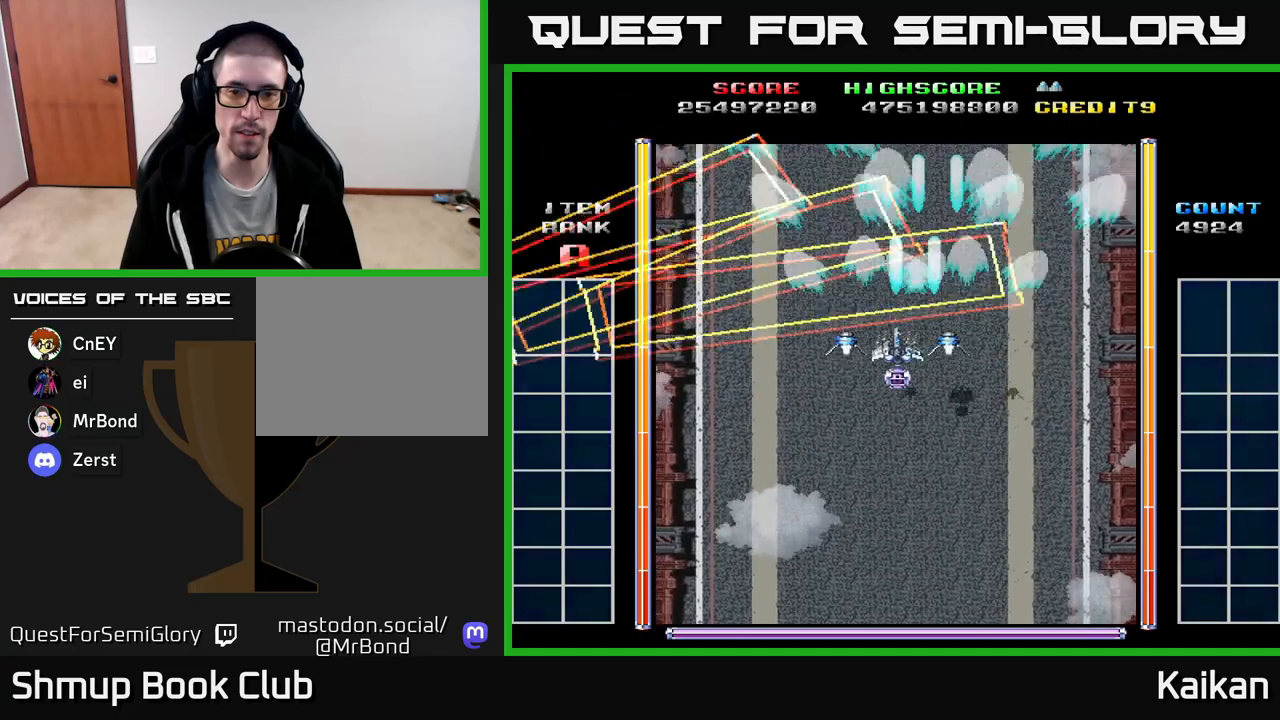
Gameplay with a controller (Xbox layout); each line is a JSON object with the inputs held at the frame after it. "events" lists button and stick changes between this image and that frame as [ms after this image, input, new state], when the widget could be followed in between. Not read: right_stick.
{"buttons": ["A", "DPAD_LEFT"], "left_stick": "up-left", "events": [[17, "DPAD_DOWN", "up"]]}
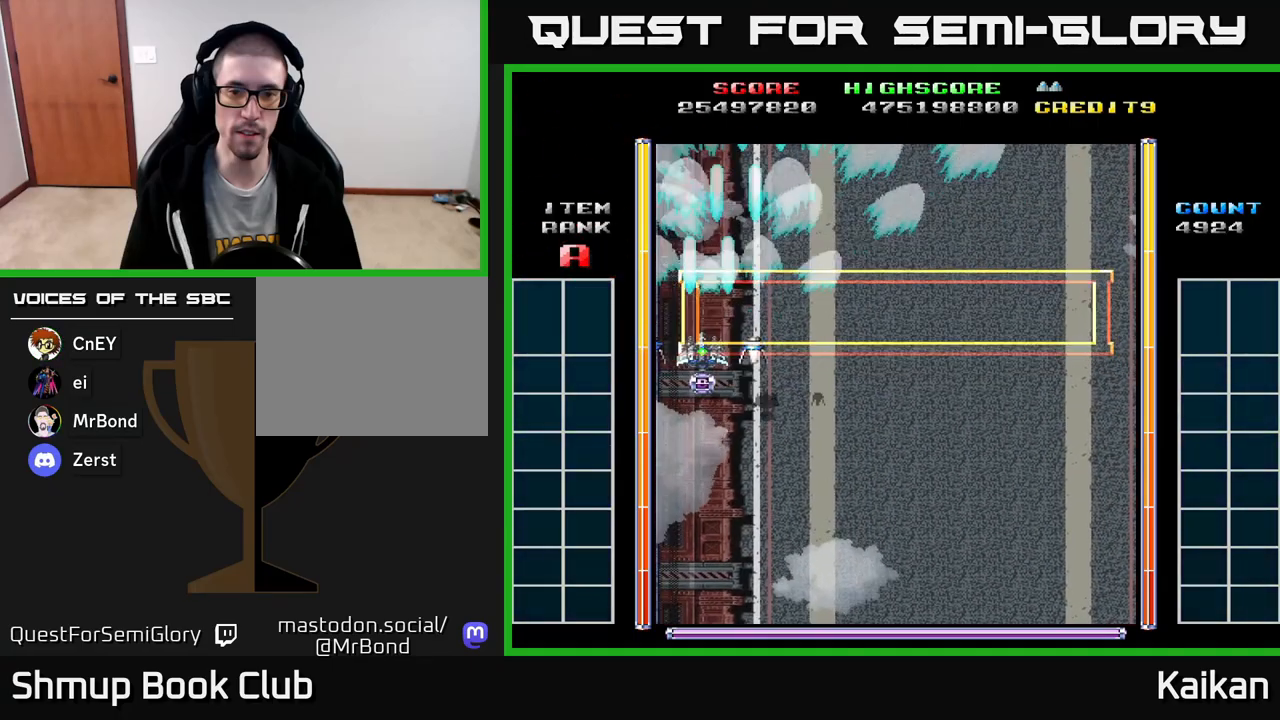
{"buttons": ["A", "X", "DPAD_DOWN"], "left_stick": "up-left", "events": [[33, "DPAD_DOWN", "down"], [33, "X", "down"], [83, "DPAD_LEFT", "up"], [333, "DPAD_LEFT", "down"], [383, "DPAD_LEFT", "up"]]}
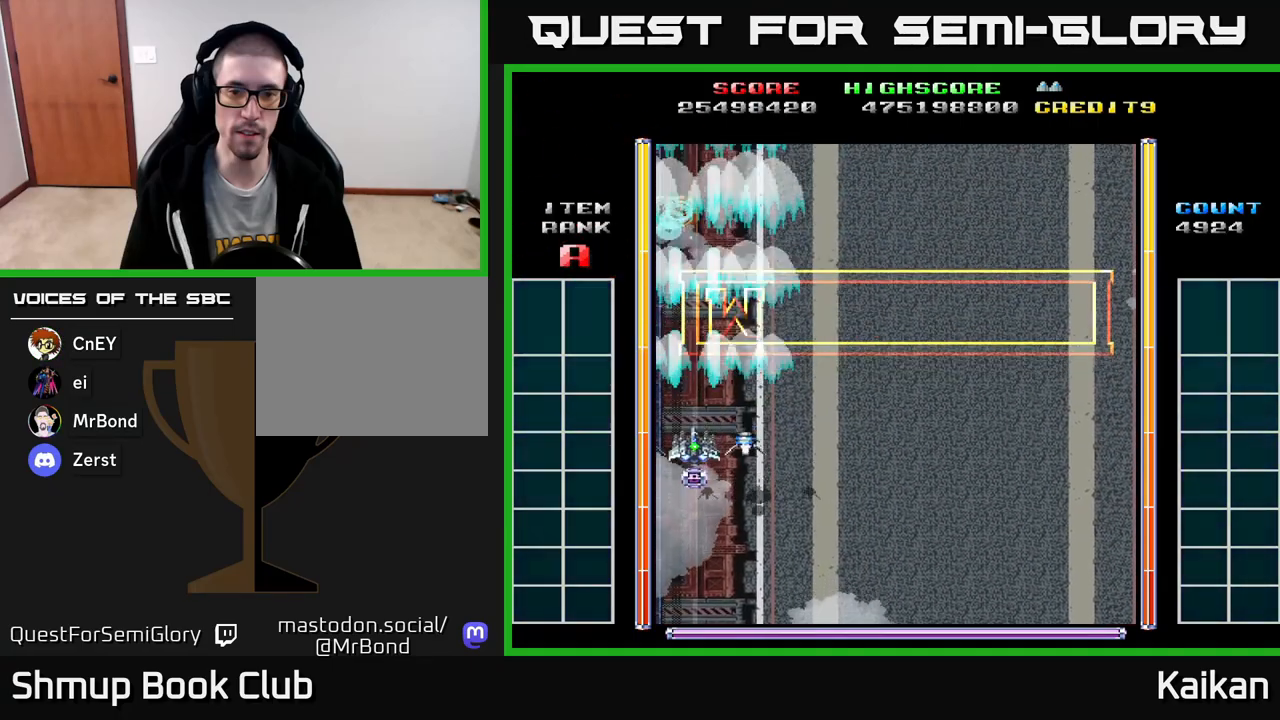
{"buttons": ["DPAD_UP"], "left_stick": "up-left", "events": [[117, "DPAD_DOWN", "up"], [167, "X", "up"], [233, "A", "up"], [250, "DPAD_UP", "down"]]}
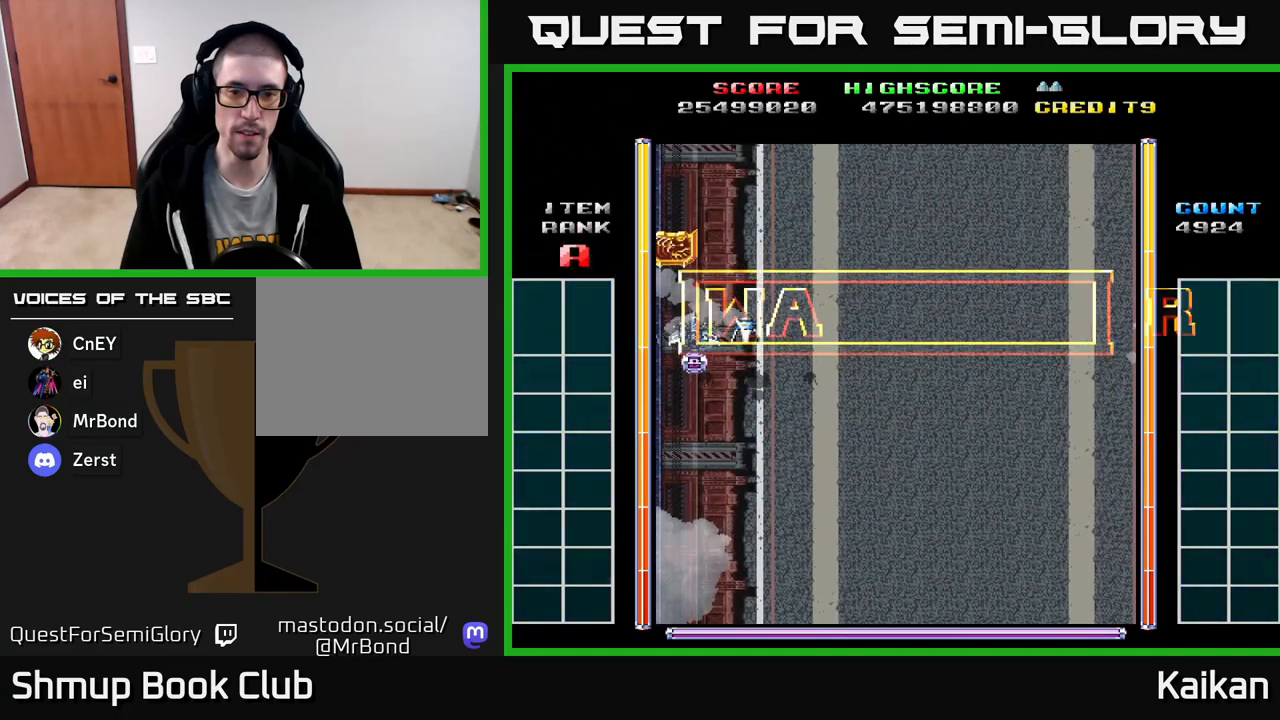
{"buttons": ["DPAD_DOWN", "DPAD_RIGHT"], "left_stick": "up-left", "events": [[250, "DPAD_UP", "up"], [300, "DPAD_RIGHT", "down"], [317, "DPAD_DOWN", "down"]]}
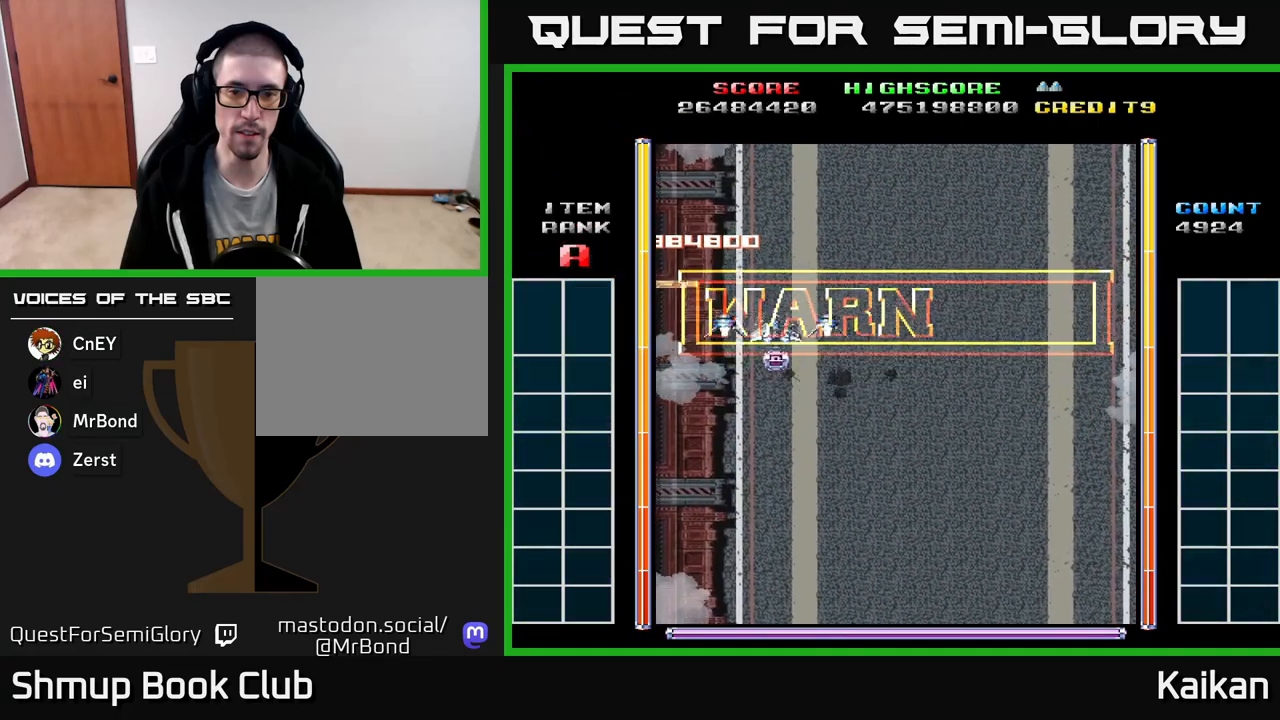
{"buttons": ["DPAD_DOWN", "DPAD_RIGHT"], "left_stick": "up-left", "events": []}
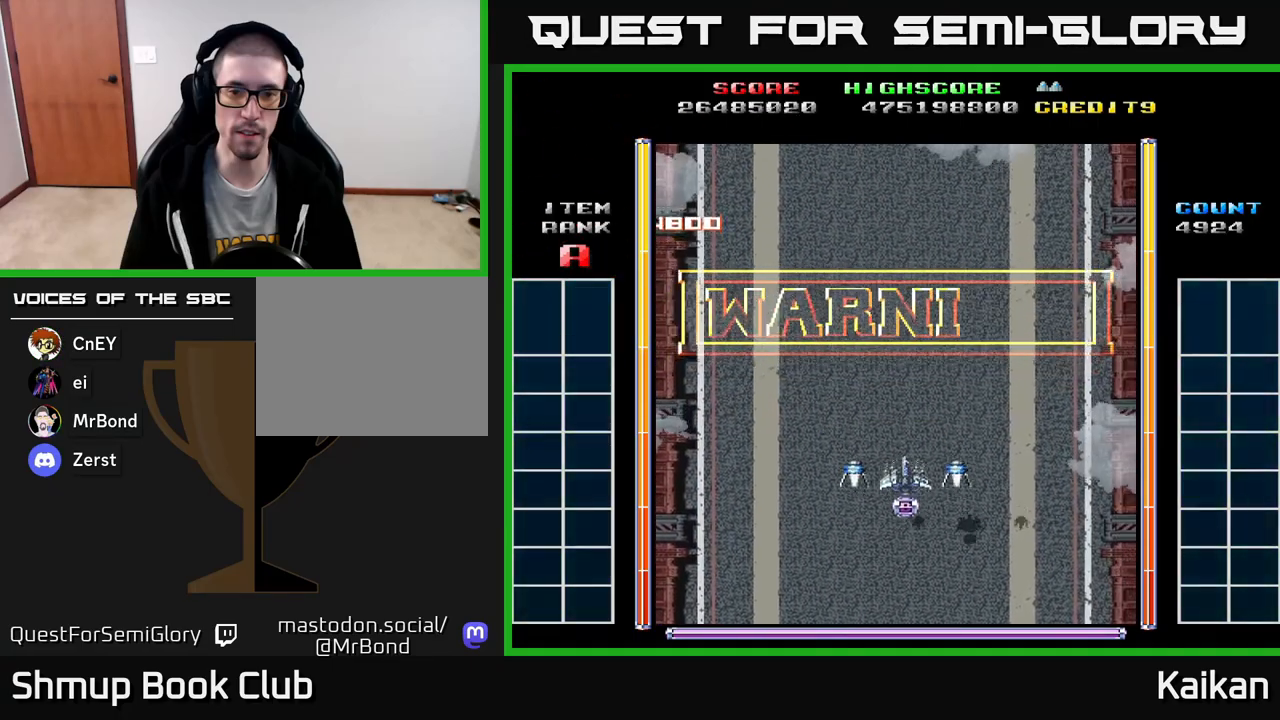
{"buttons": [], "left_stick": "up-left", "events": [[33, "DPAD_RIGHT", "up"], [133, "DPAD_DOWN", "up"]]}
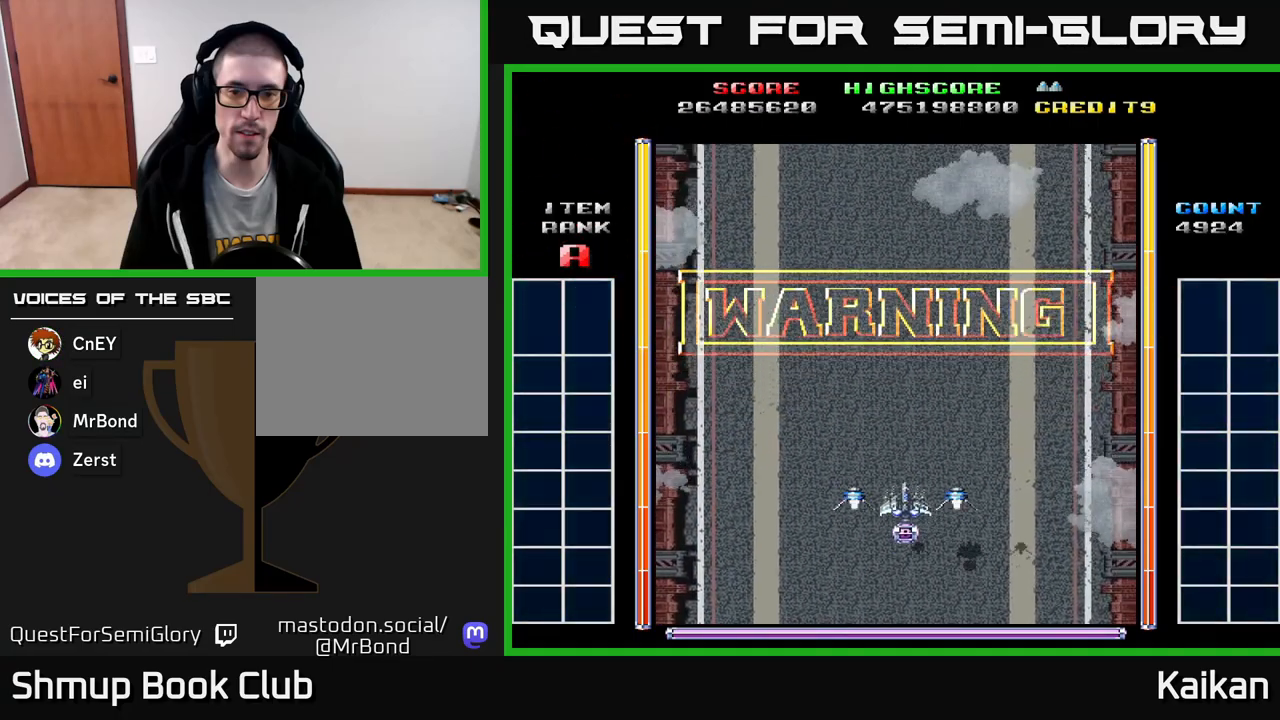
{"buttons": ["DPAD_RIGHT"], "left_stick": "up-left", "events": [[400, "DPAD_RIGHT", "down"]]}
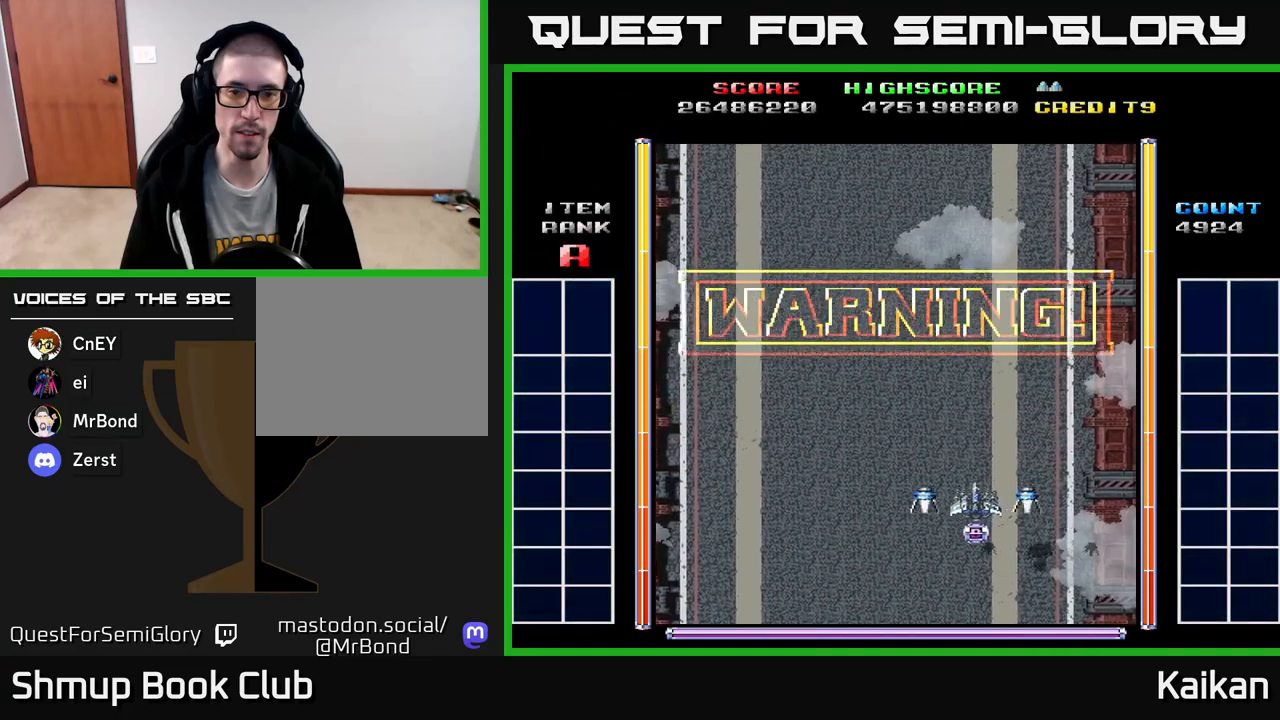
{"buttons": [], "left_stick": "up-left", "events": [[67, "DPAD_RIGHT", "up"]]}
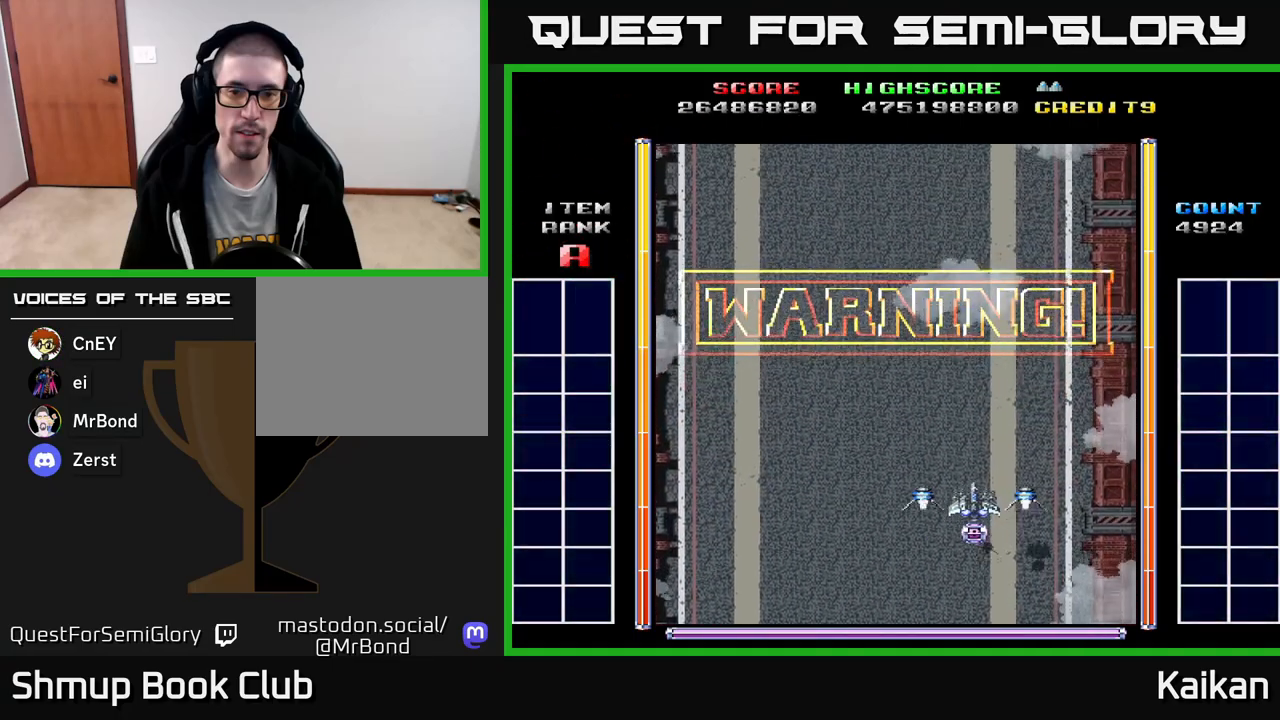
{"buttons": ["DPAD_DOWN", "DPAD_RIGHT"], "left_stick": "up-left", "events": [[233, "DPAD_RIGHT", "down"], [317, "DPAD_DOWN", "down"]]}
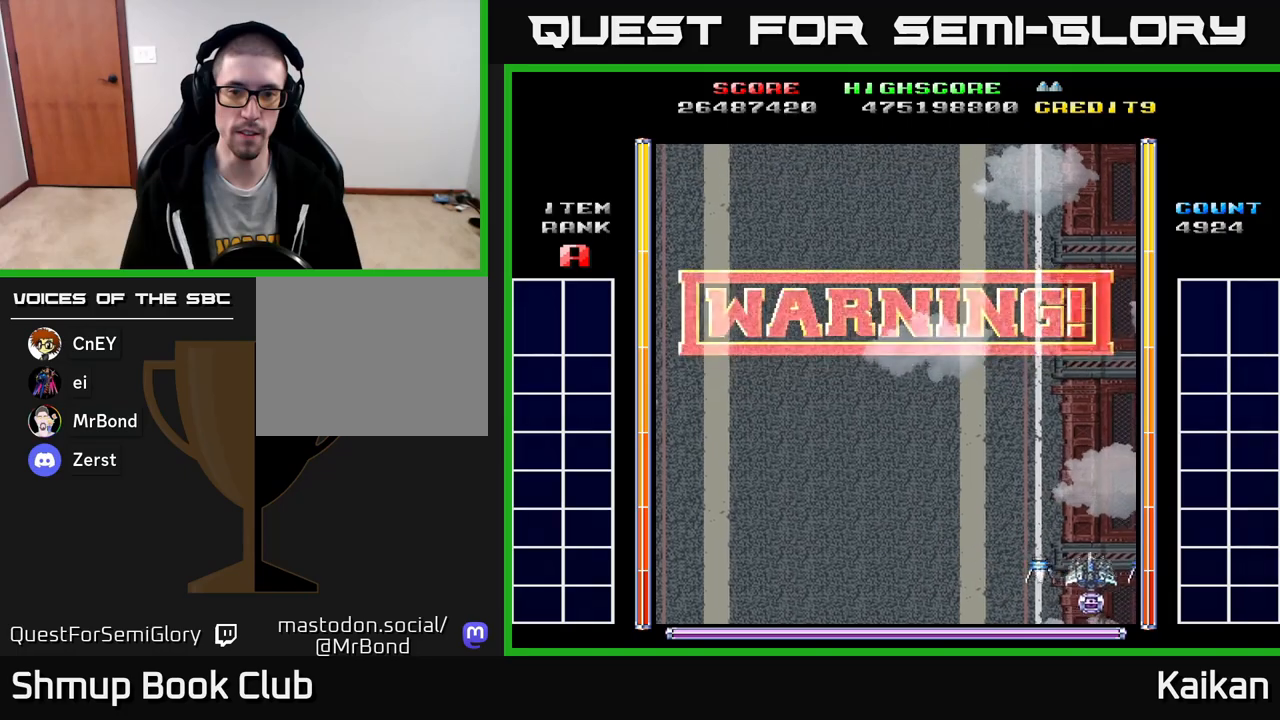
{"buttons": [], "left_stick": "up-left", "events": [[133, "DPAD_DOWN", "up"], [133, "DPAD_RIGHT", "up"]]}
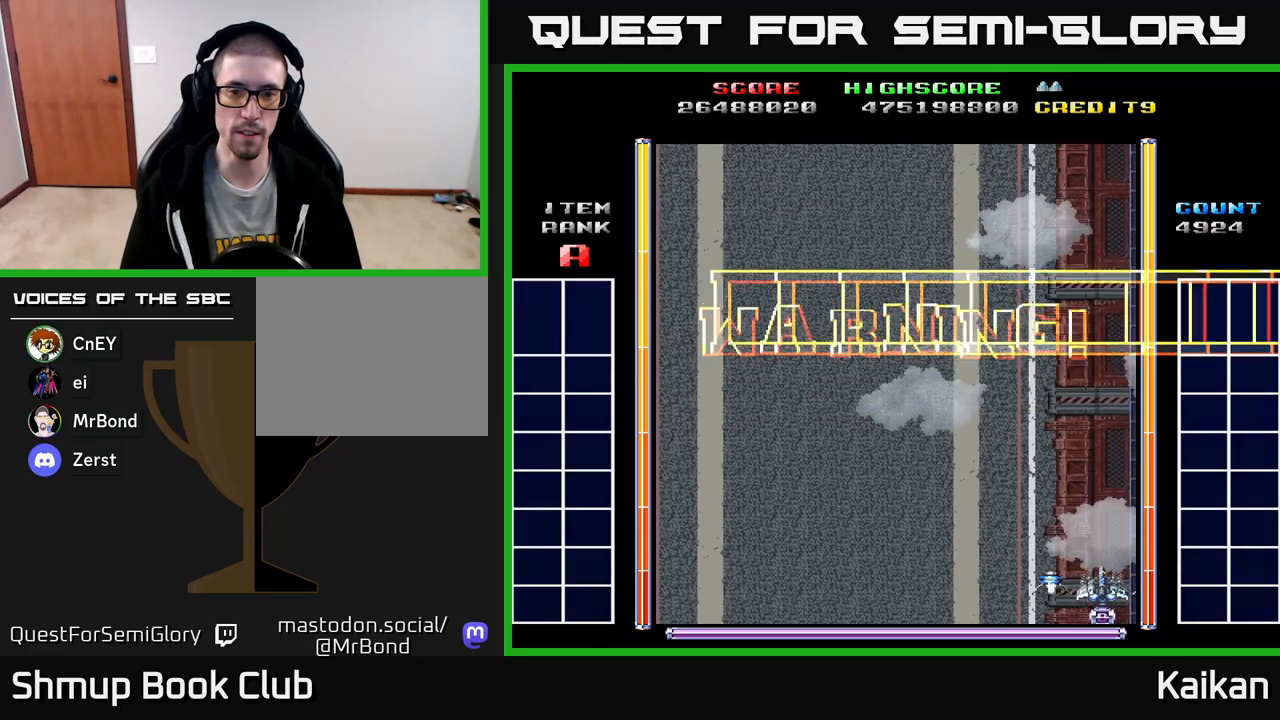
{"buttons": [], "left_stick": "up-left", "events": [[167, "DPAD_RIGHT", "down"], [250, "DPAD_DOWN", "down"], [283, "DPAD_RIGHT", "up"], [400, "DPAD_DOWN", "up"]]}
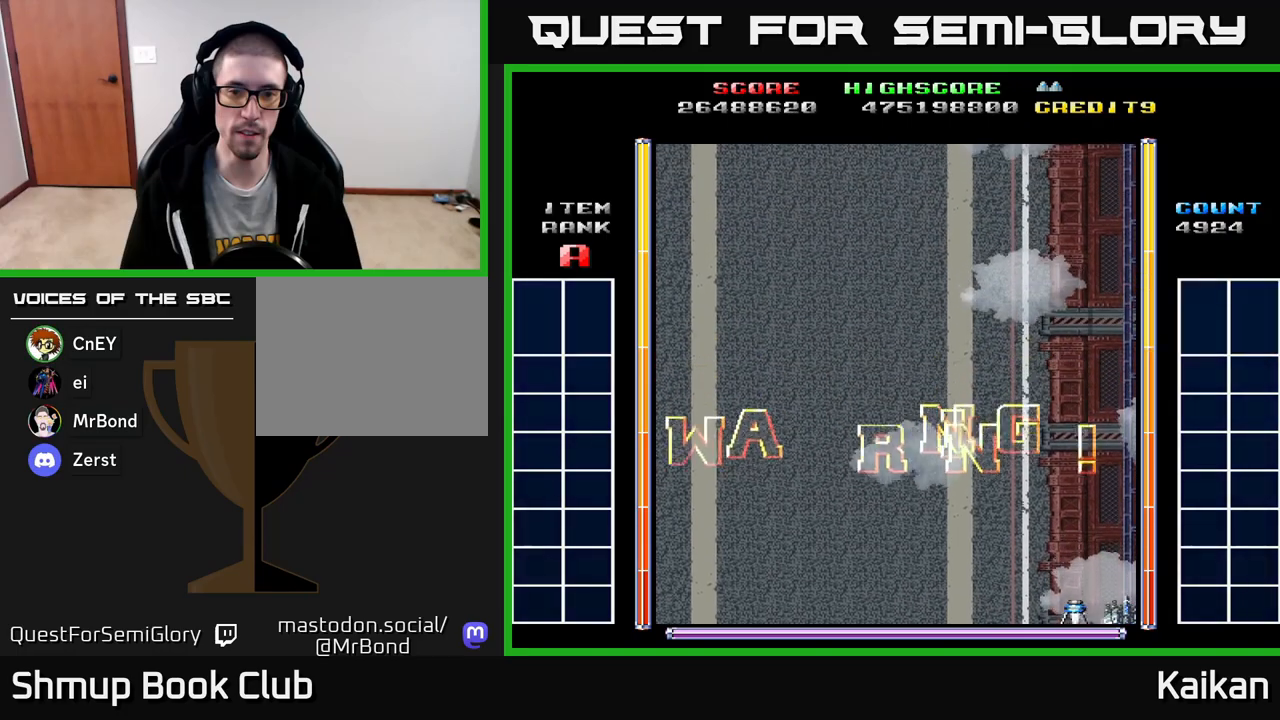
{"buttons": [], "left_stick": "up-left", "events": [[183, "DPAD_LEFT", "down"], [217, "DPAD_UP", "down"], [250, "DPAD_LEFT", "up"], [383, "DPAD_UP", "up"]]}
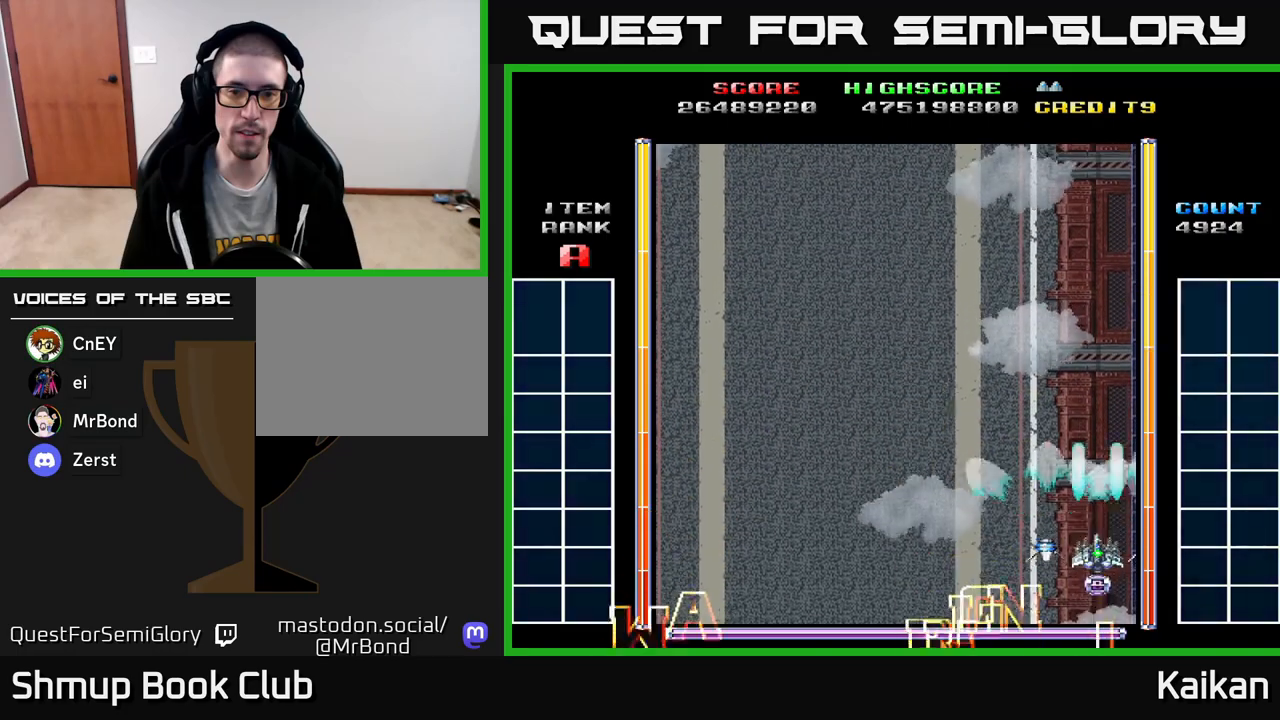
{"buttons": ["A", "X", "DPAD_UP", "DPAD_LEFT"], "left_stick": "up-left", "events": [[33, "A", "down"], [33, "X", "down"], [400, "DPAD_LEFT", "down"], [433, "DPAD_UP", "down"]]}
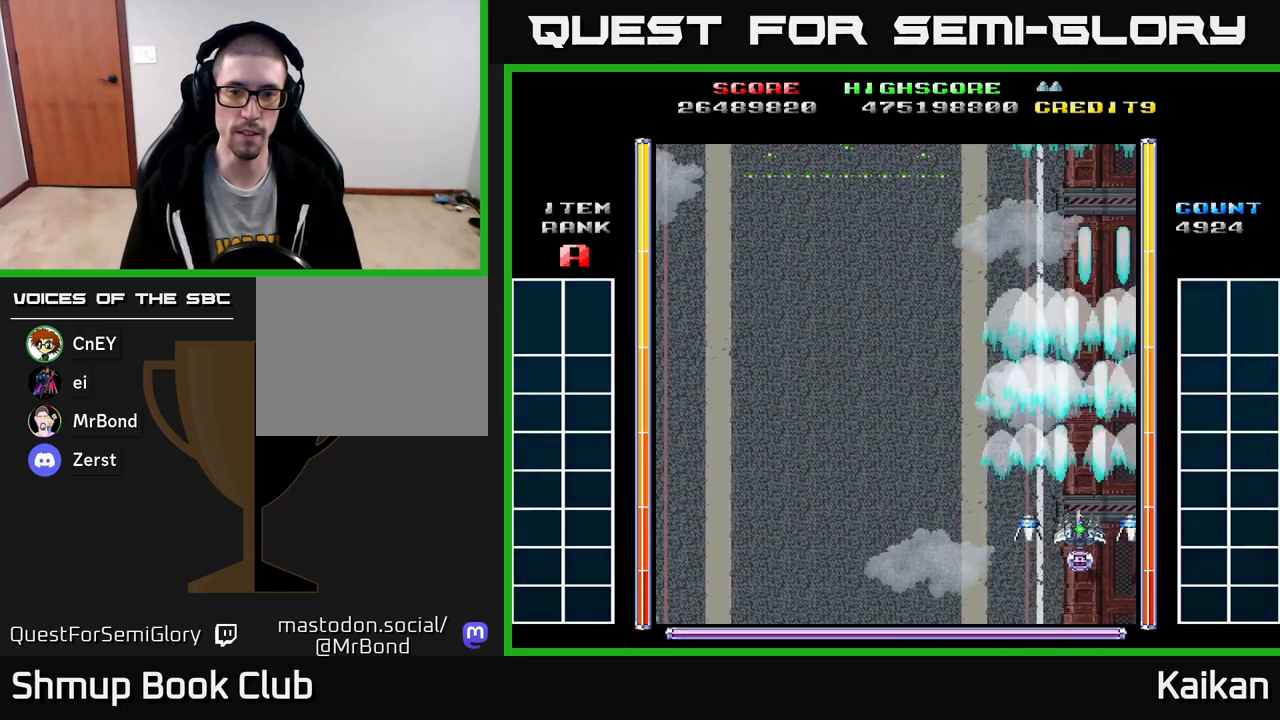
{"buttons": ["A", "X", "DPAD_UP"], "left_stick": "up-left", "events": [[17, "DPAD_LEFT", "up"]]}
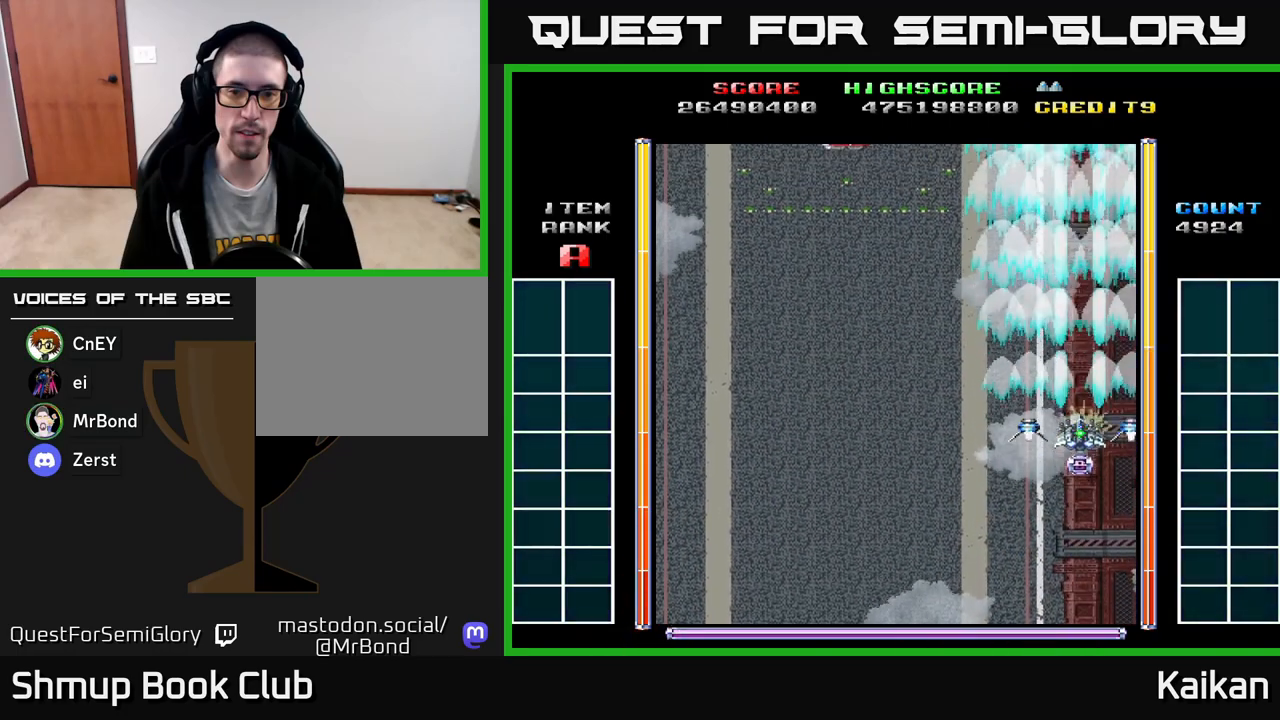
{"buttons": ["A", "X"], "left_stick": "up-left", "events": [[100, "DPAD_UP", "up"]]}
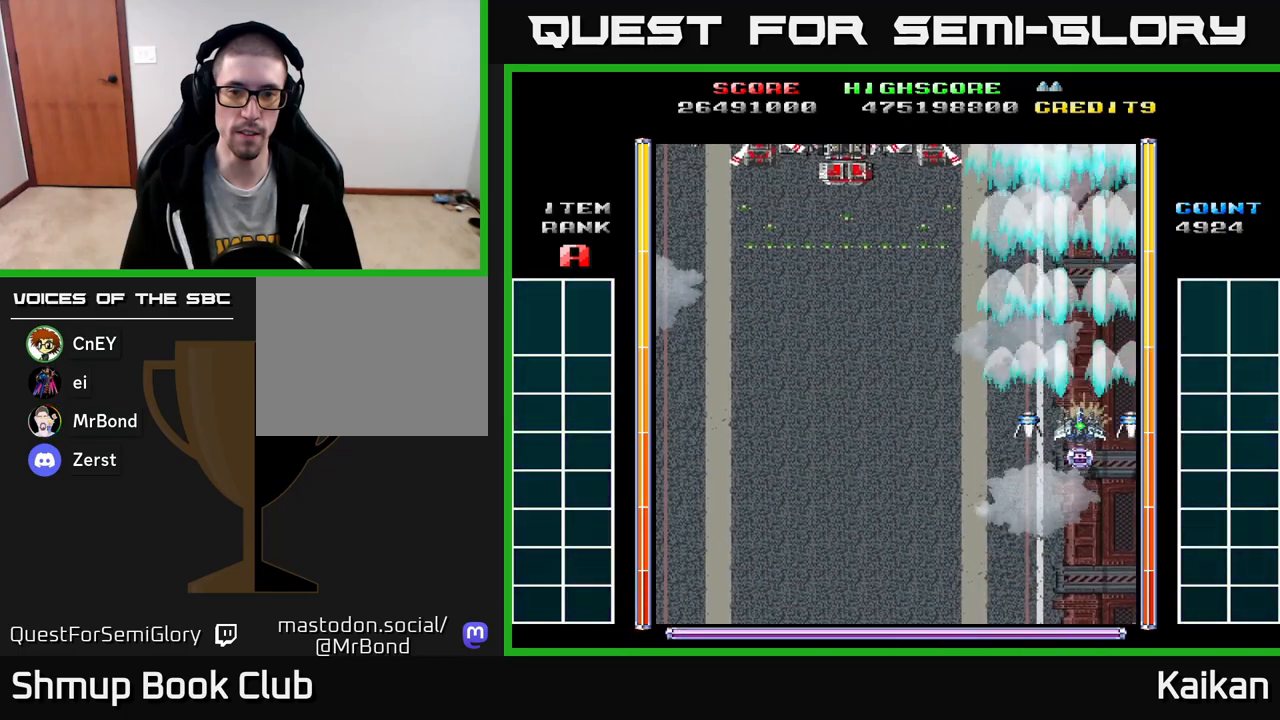
{"buttons": ["A", "X"], "left_stick": "up-left", "events": [[117, "DPAD_LEFT", "down"], [233, "DPAD_LEFT", "up"]]}
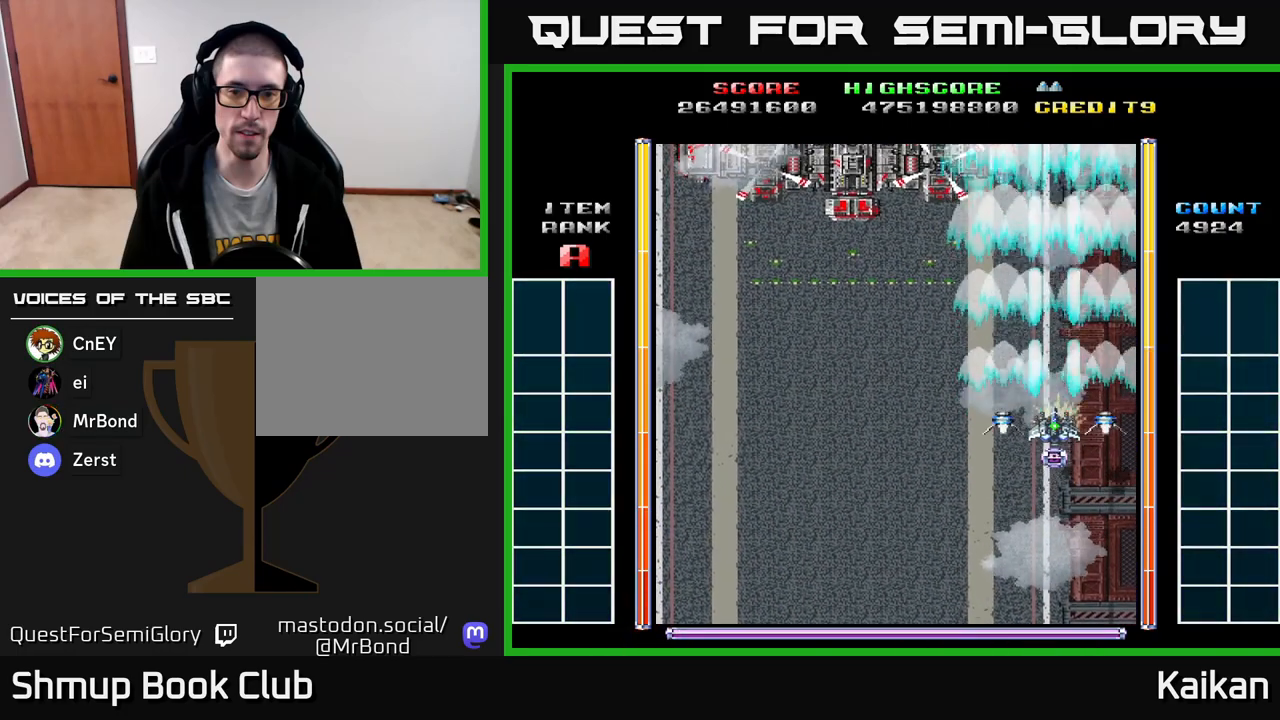
{"buttons": ["A", "X"], "left_stick": "up-left", "events": [[233, "DPAD_LEFT", "down"], [300, "DPAD_LEFT", "up"]]}
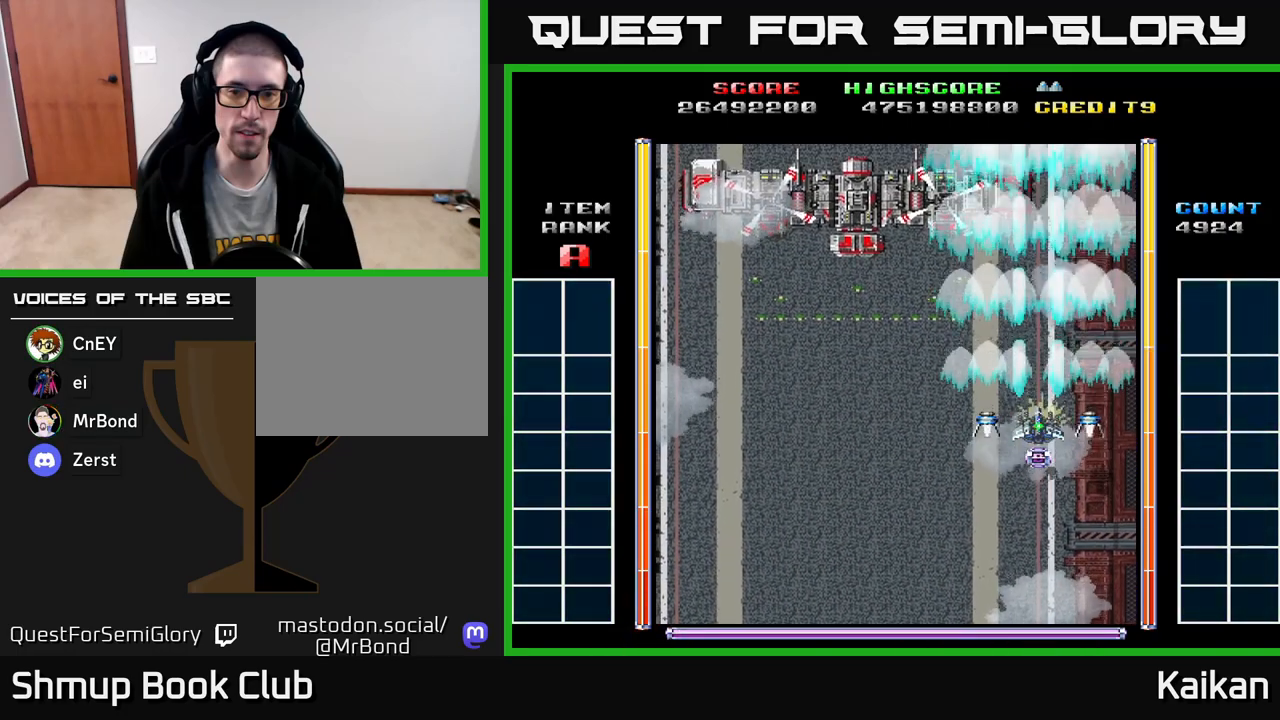
{"buttons": ["A", "X"], "left_stick": "up-left", "events": [[150, "DPAD_LEFT", "down"], [233, "DPAD_LEFT", "up"]]}
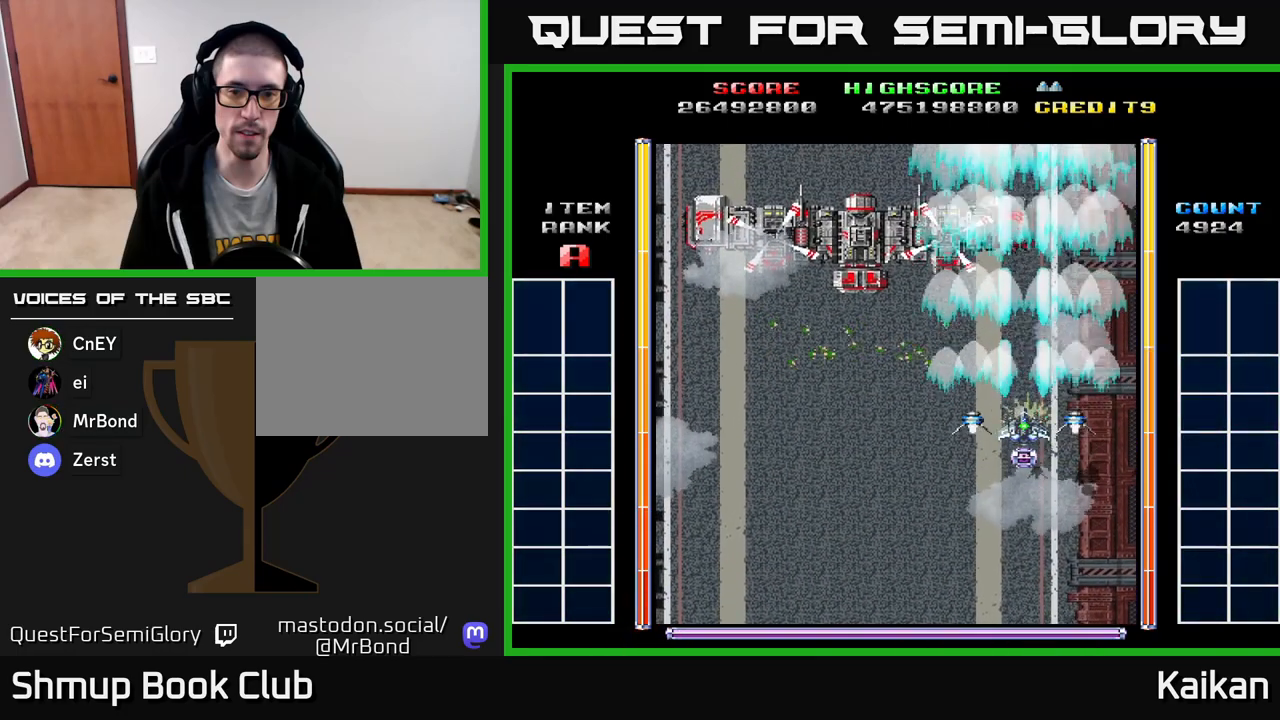
{"buttons": ["A", "X"], "left_stick": "up-left", "events": [[183, "DPAD_LEFT", "down"], [217, "DPAD_LEFT", "up"]]}
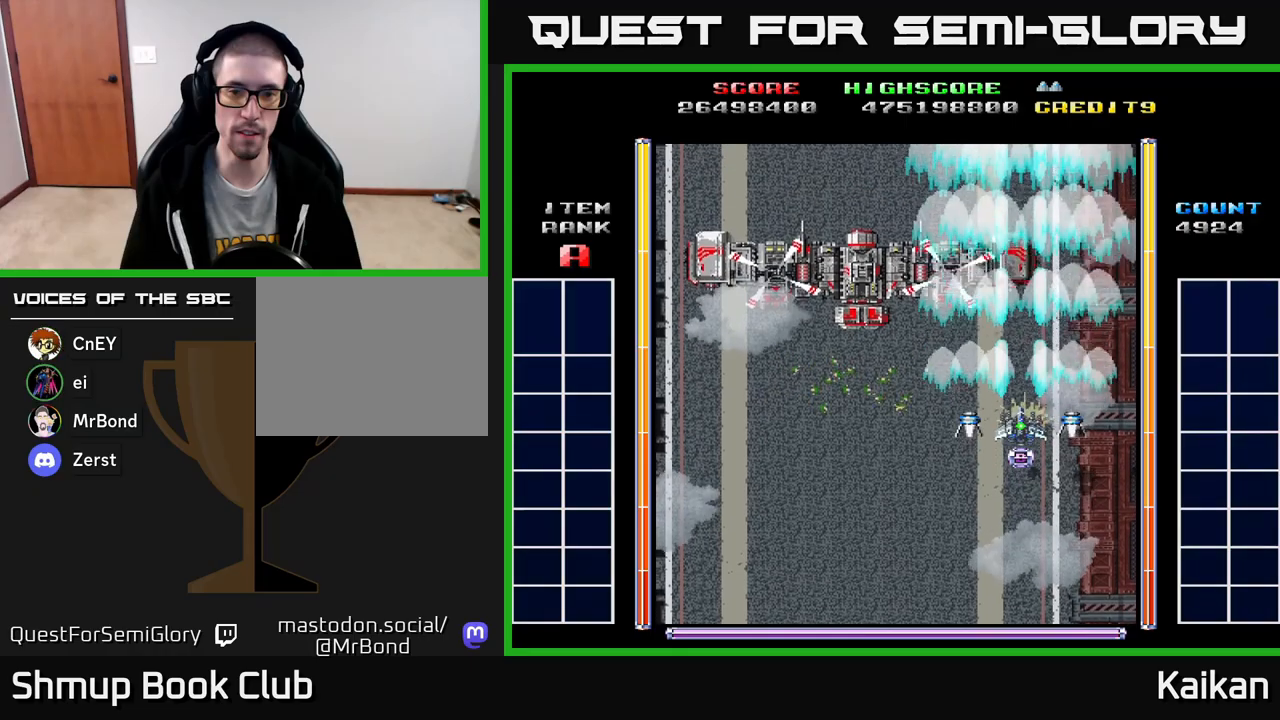
{"buttons": ["A", "X"], "left_stick": "up-left", "events": [[133, "DPAD_LEFT", "down"], [167, "DPAD_LEFT", "up"]]}
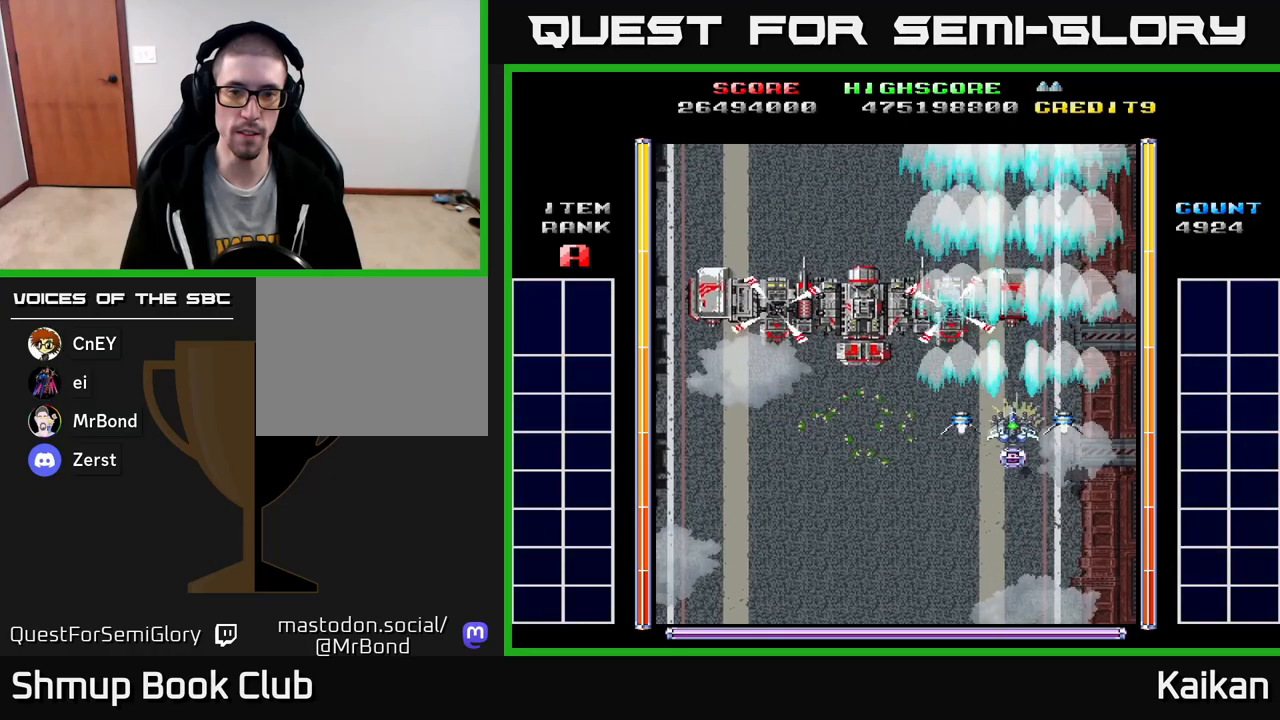
{"buttons": ["A", "X", "DPAD_RIGHT"], "left_stick": "up-left", "events": [[500, "DPAD_RIGHT", "down"]]}
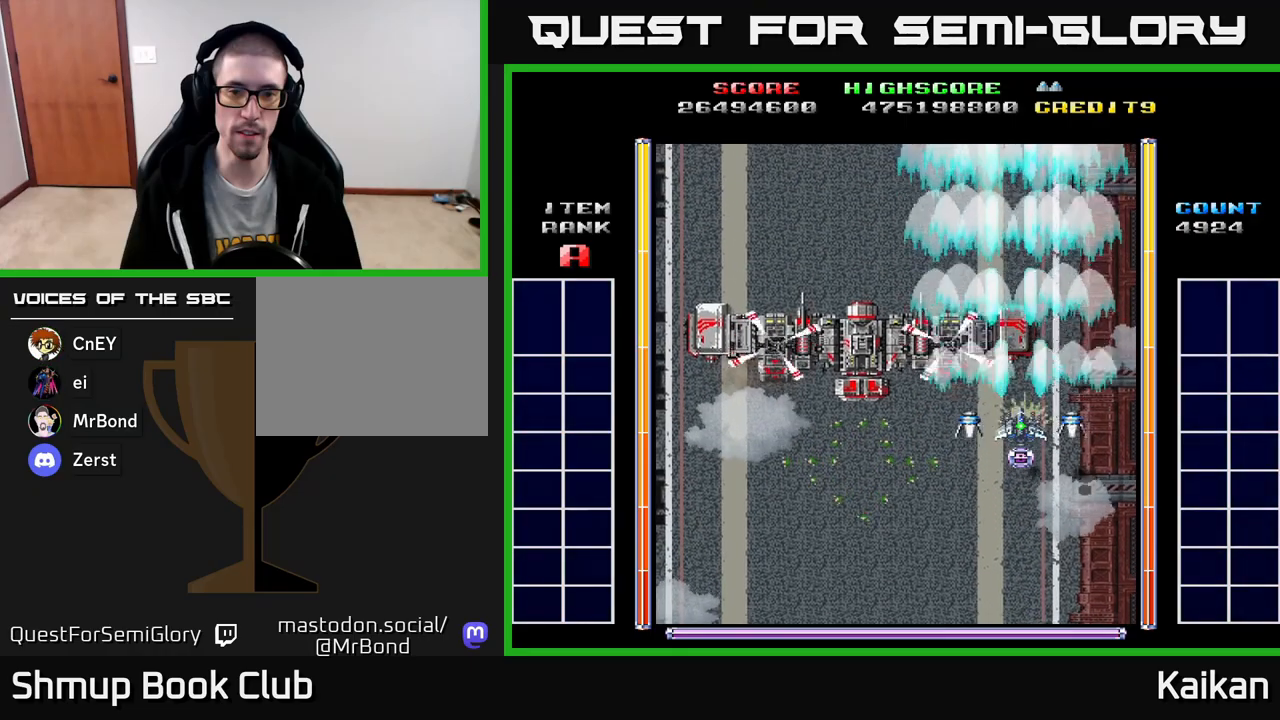
{"buttons": ["A", "X"], "left_stick": "up-left", "events": [[33, "DPAD_RIGHT", "up"], [367, "DPAD_DOWN", "down"], [483, "DPAD_DOWN", "up"]]}
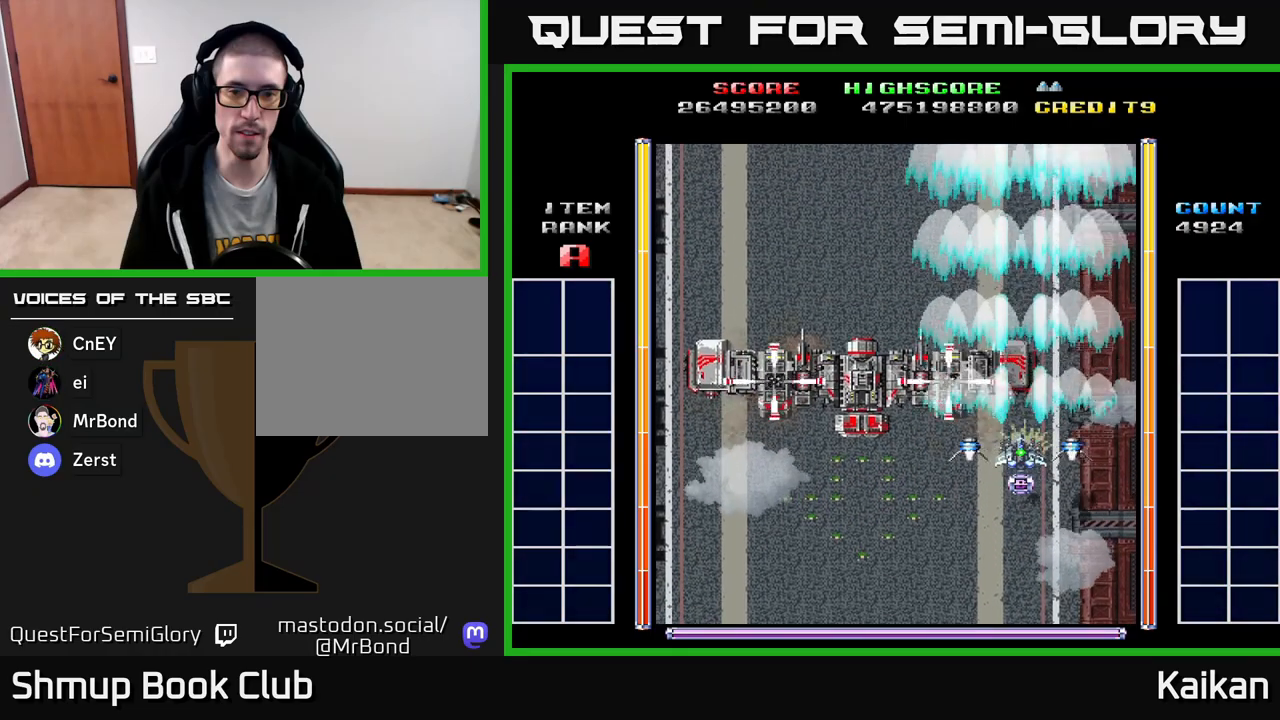
{"buttons": ["A", "X", "DPAD_DOWN"], "left_stick": "up-left", "events": [[433, "DPAD_DOWN", "down"]]}
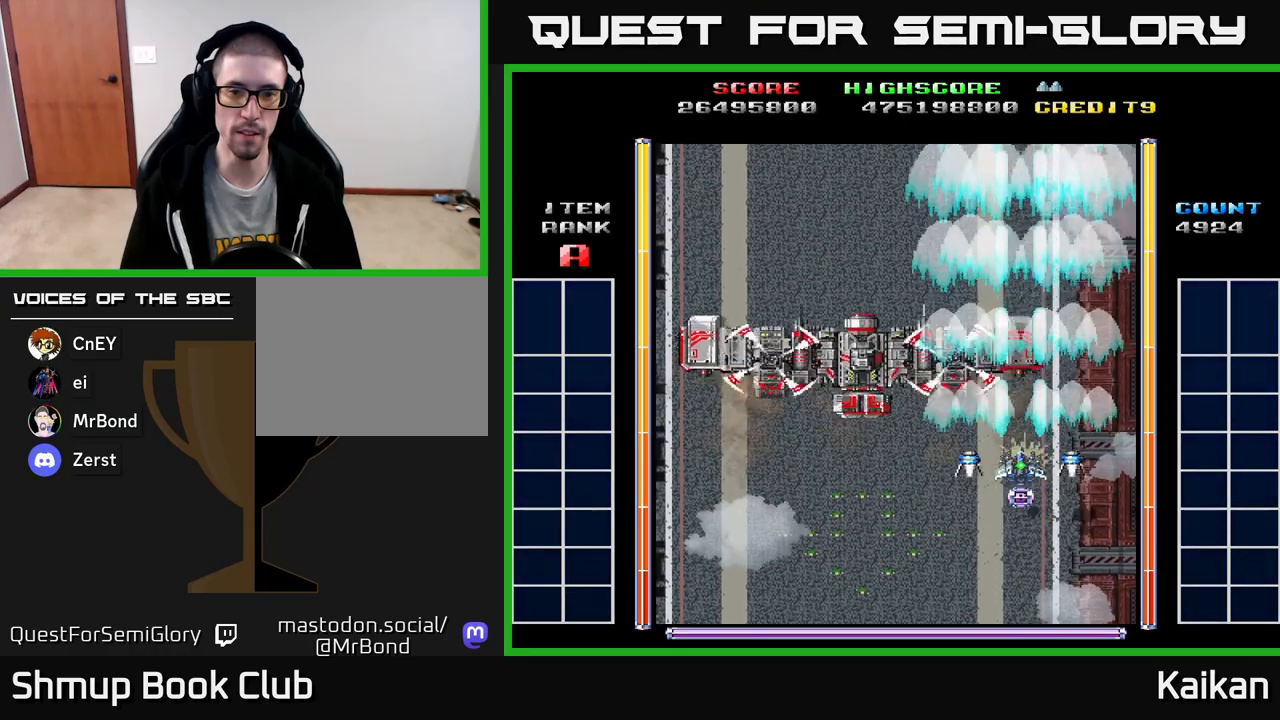
{"buttons": ["A", "X", "DPAD_UP", "DPAD_RIGHT"], "left_stick": "up-left", "events": [[17, "DPAD_DOWN", "up"], [233, "DPAD_UP", "down"], [450, "DPAD_RIGHT", "down"]]}
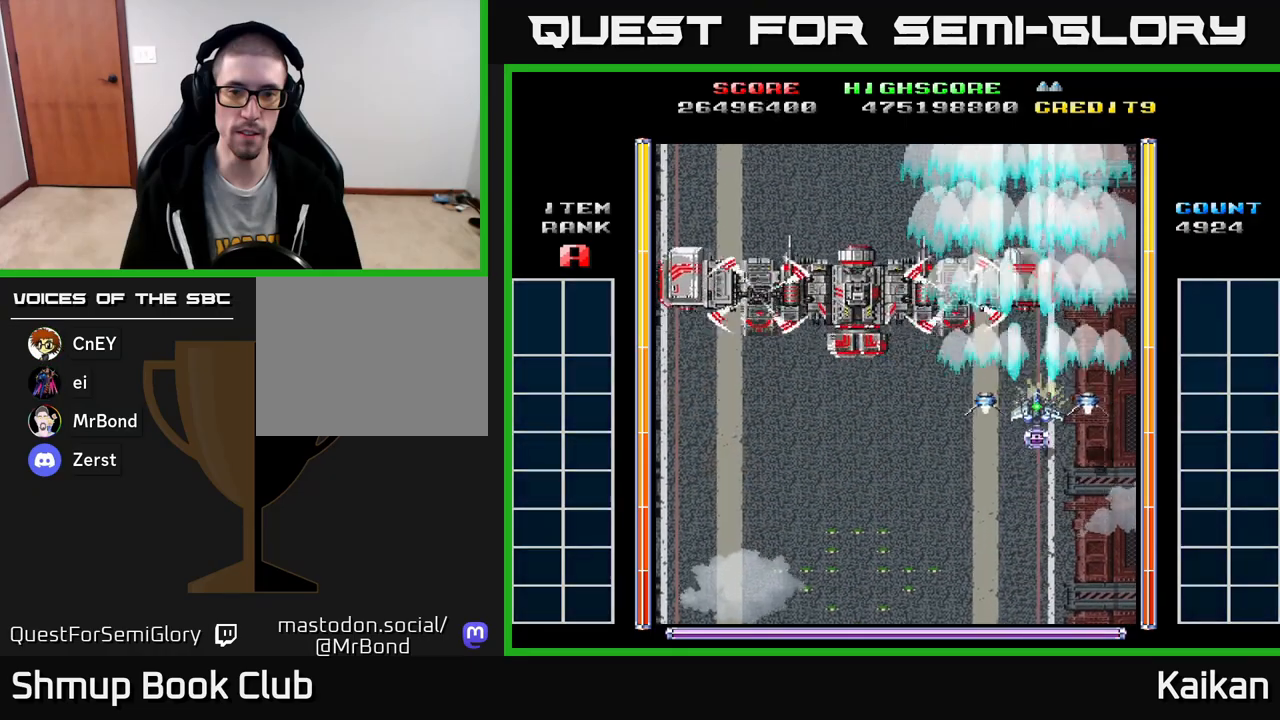
{"buttons": ["A", "X", "DPAD_UP"], "left_stick": "up-left", "events": [[67, "DPAD_RIGHT", "up"]]}
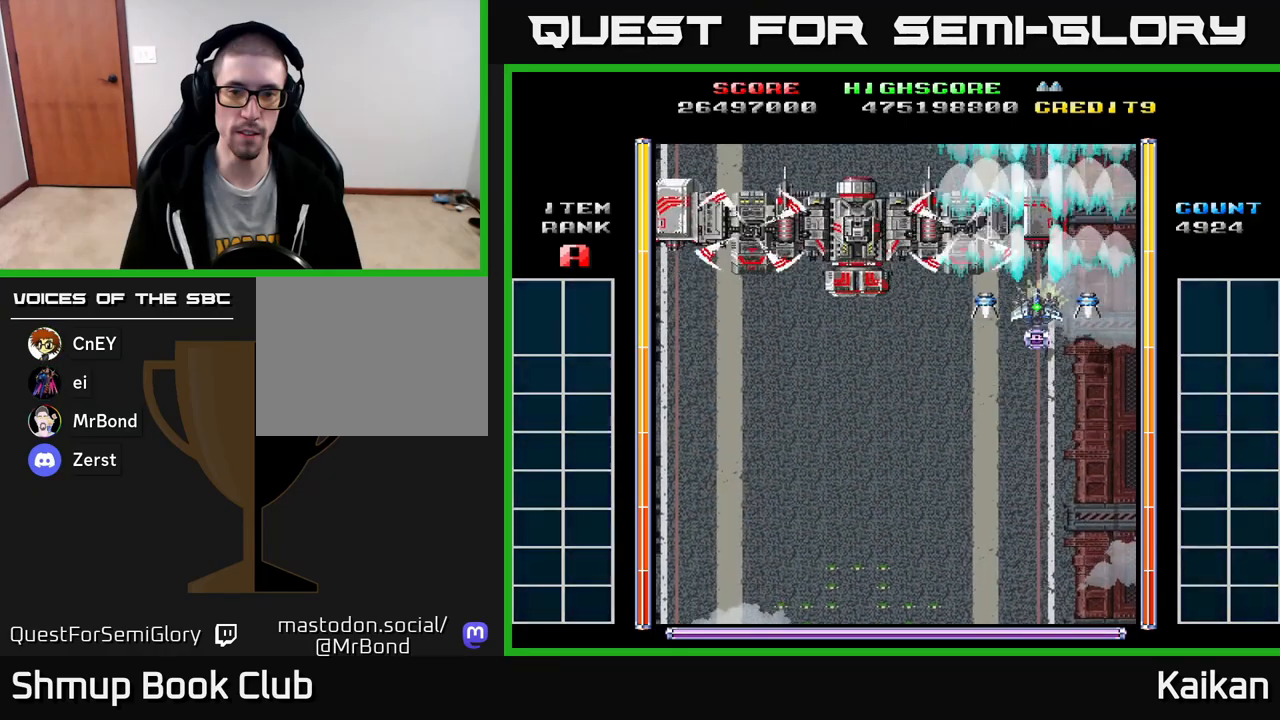
{"buttons": ["A", "X"], "left_stick": "up-left", "events": [[67, "DPAD_UP", "up"], [267, "DPAD_RIGHT", "down"], [300, "DPAD_RIGHT", "up"]]}
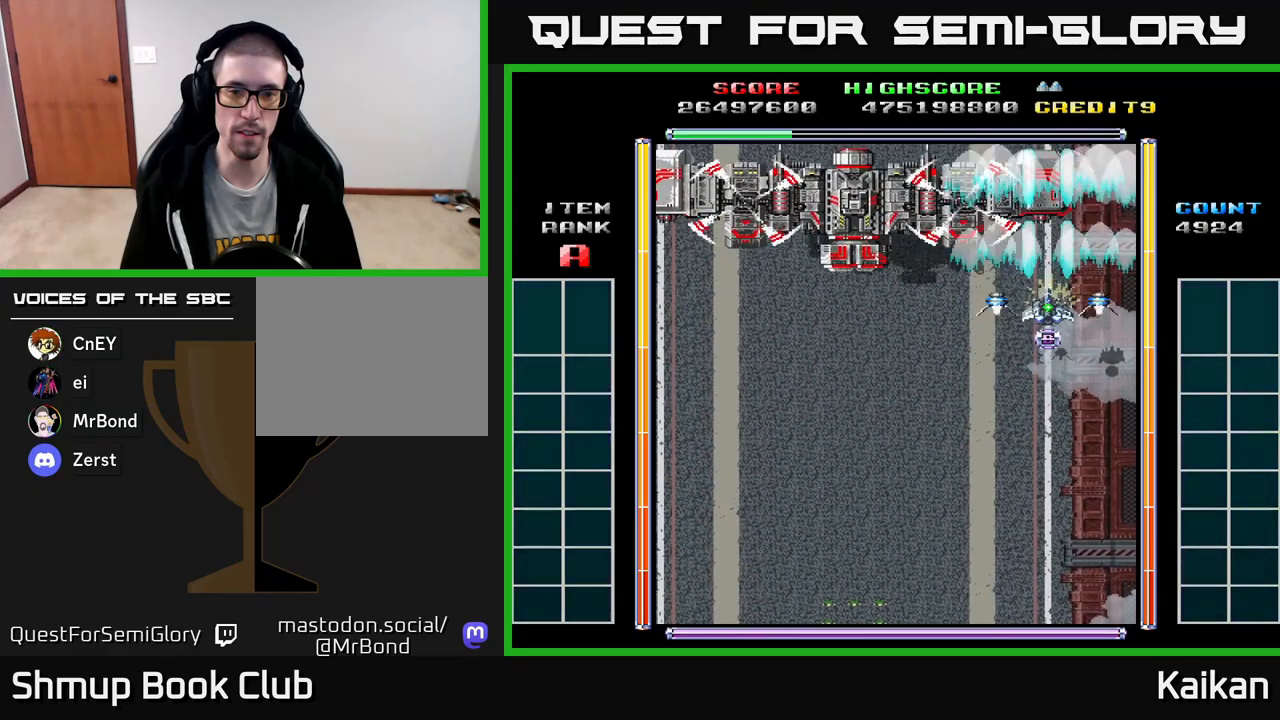
{"buttons": ["A", "X"], "left_stick": "up-left", "events": []}
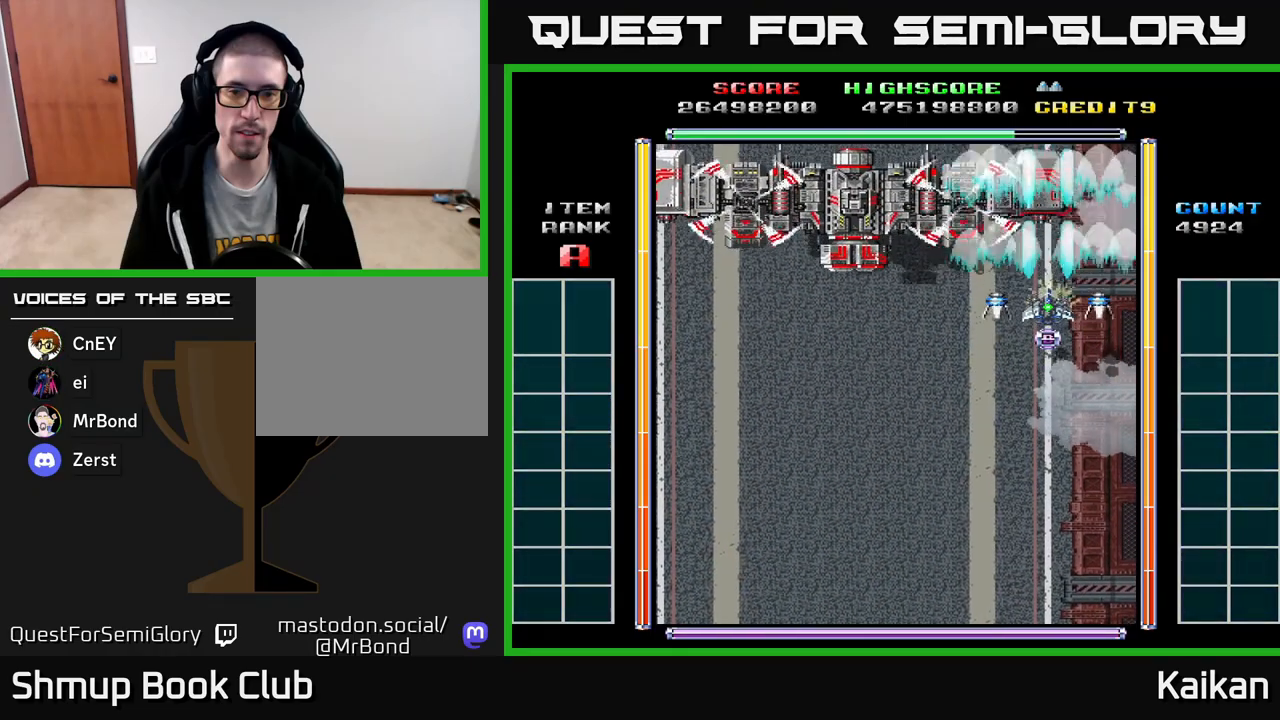
{"buttons": ["A", "X"], "left_stick": "up-left", "events": []}
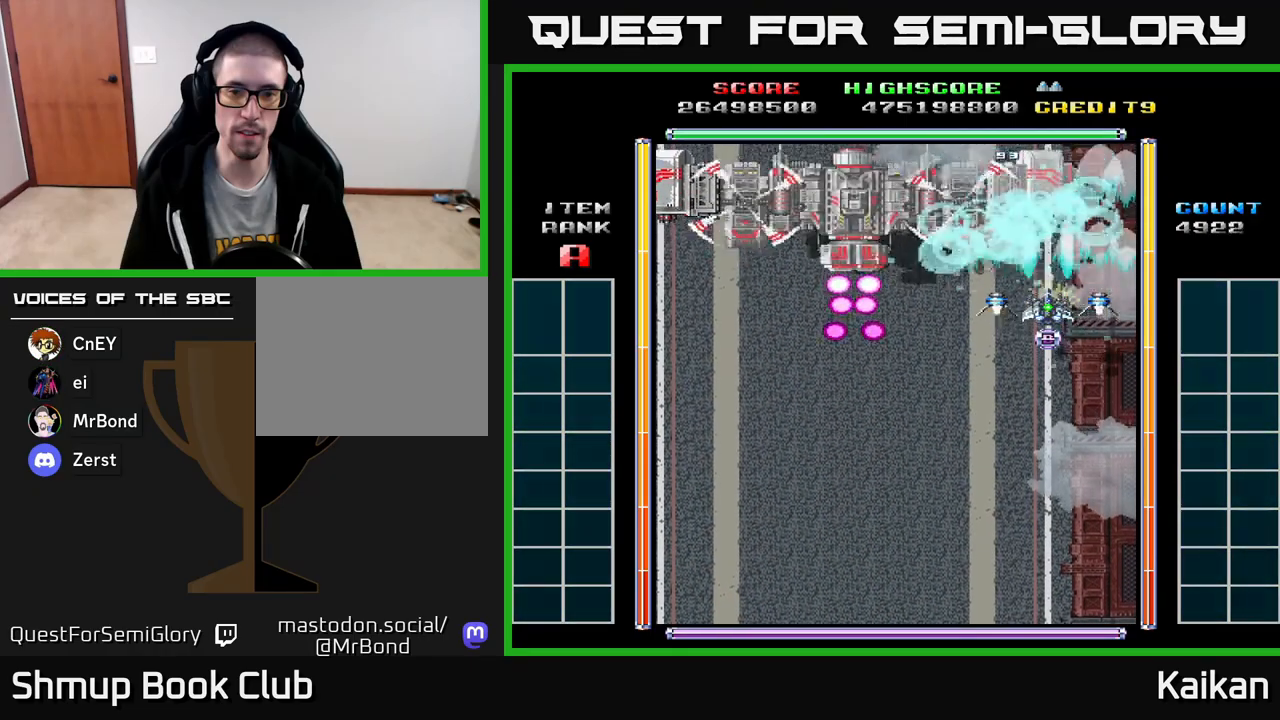
{"buttons": ["A", "X"], "left_stick": "center", "events": [[267, "left_stick", "center"]]}
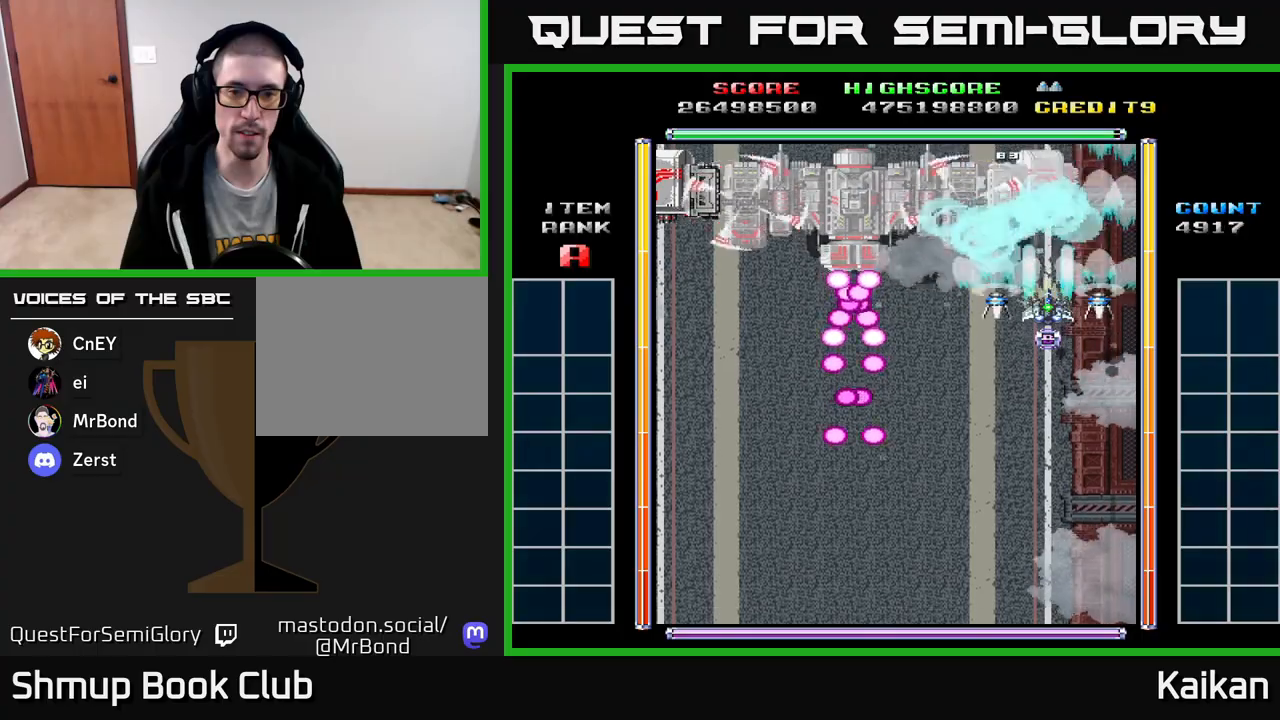
{"buttons": ["A", "X"], "left_stick": "center", "events": []}